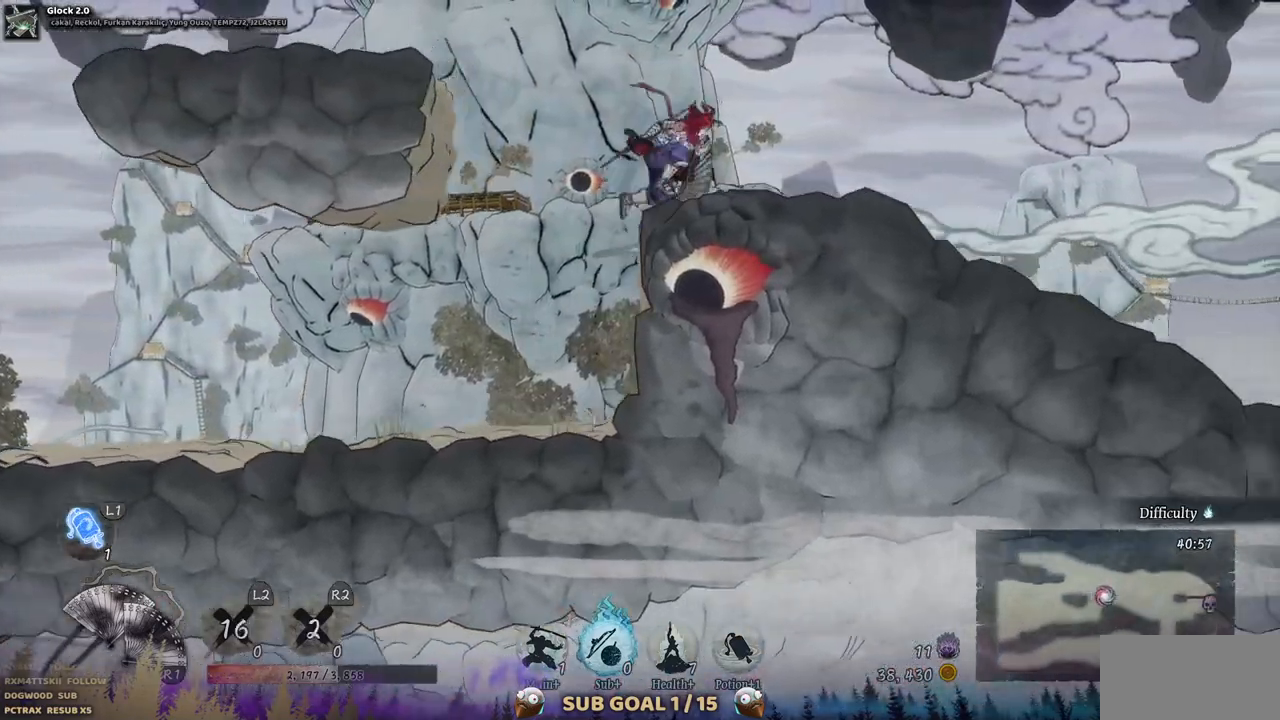
Gameplay with a controller (PlayStation layout); each line is a JSON object with the inputs held at the frame after it. "events" lists button and stick changes between this image and that frame as [ms after this image, input, new state], when the widget could be followed in between. Not read: L1 L3 R1 R2.
{"buttons": ["DPAD_RIGHT"], "left_stick": "center", "right_stick": "center", "events": []}
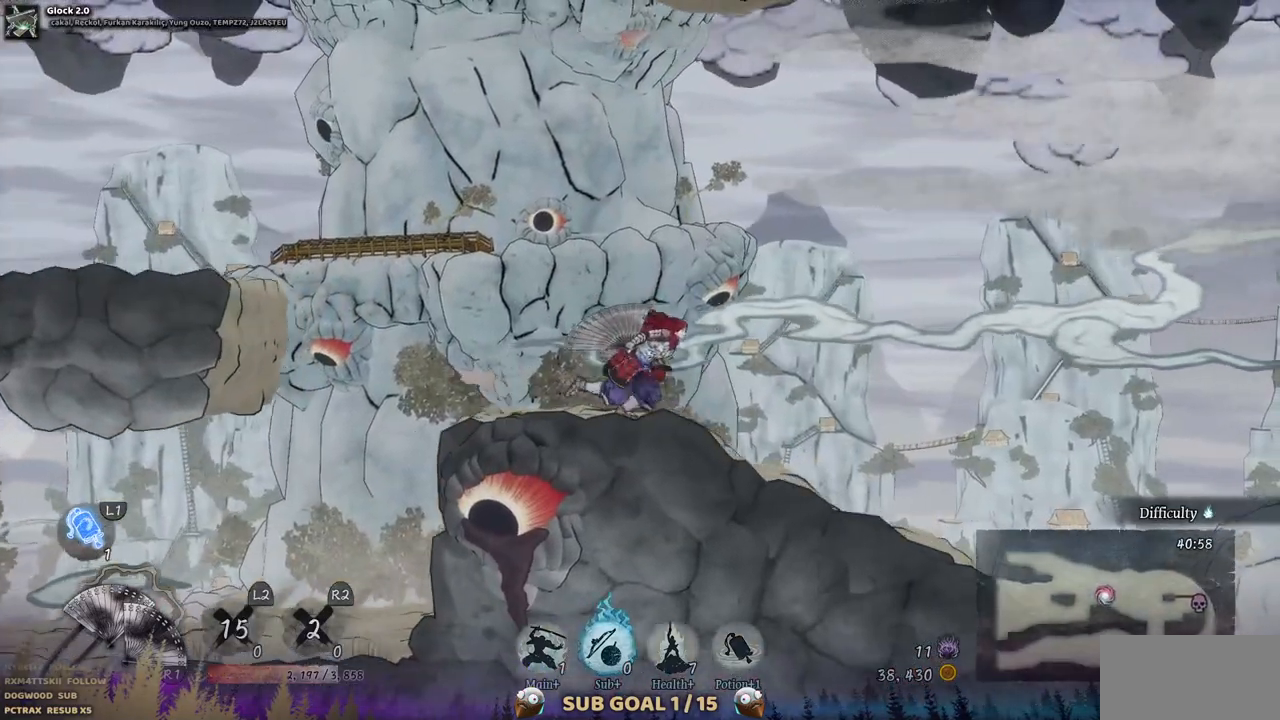
{"buttons": ["DPAD_RIGHT"], "left_stick": "center", "right_stick": "center"}
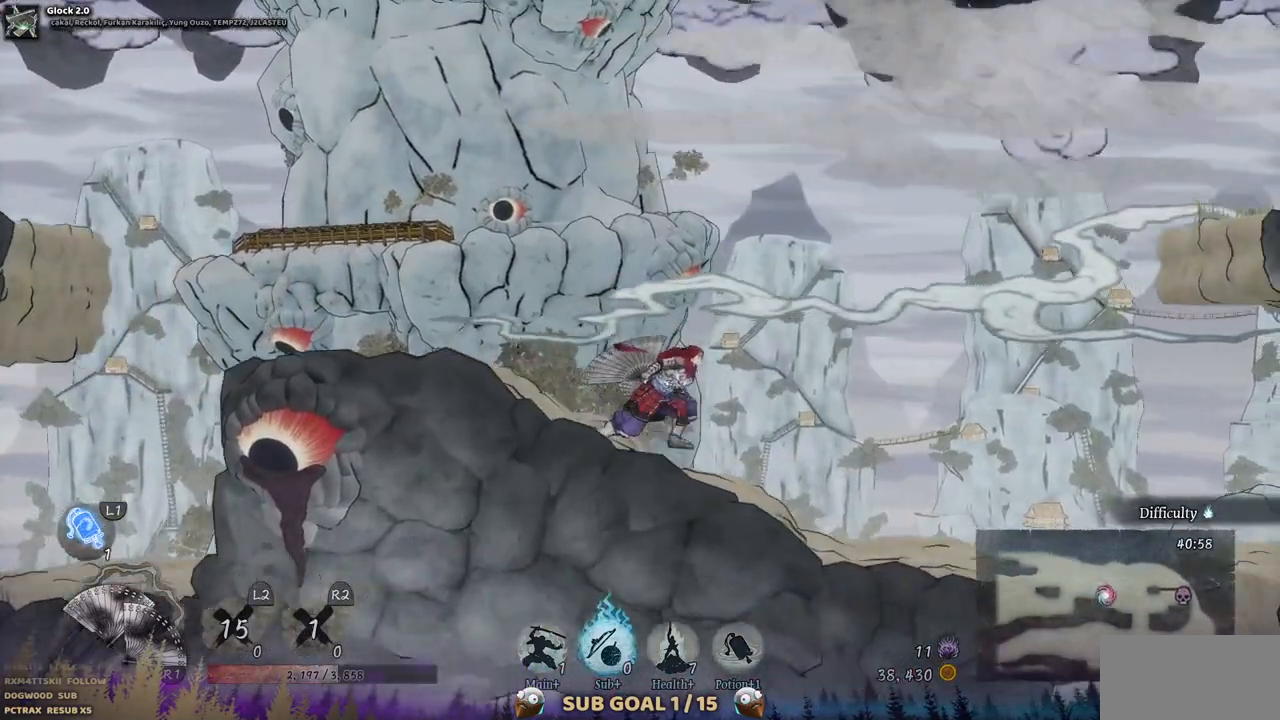
{"buttons": ["DPAD_RIGHT"], "left_stick": "center", "right_stick": "center", "events": []}
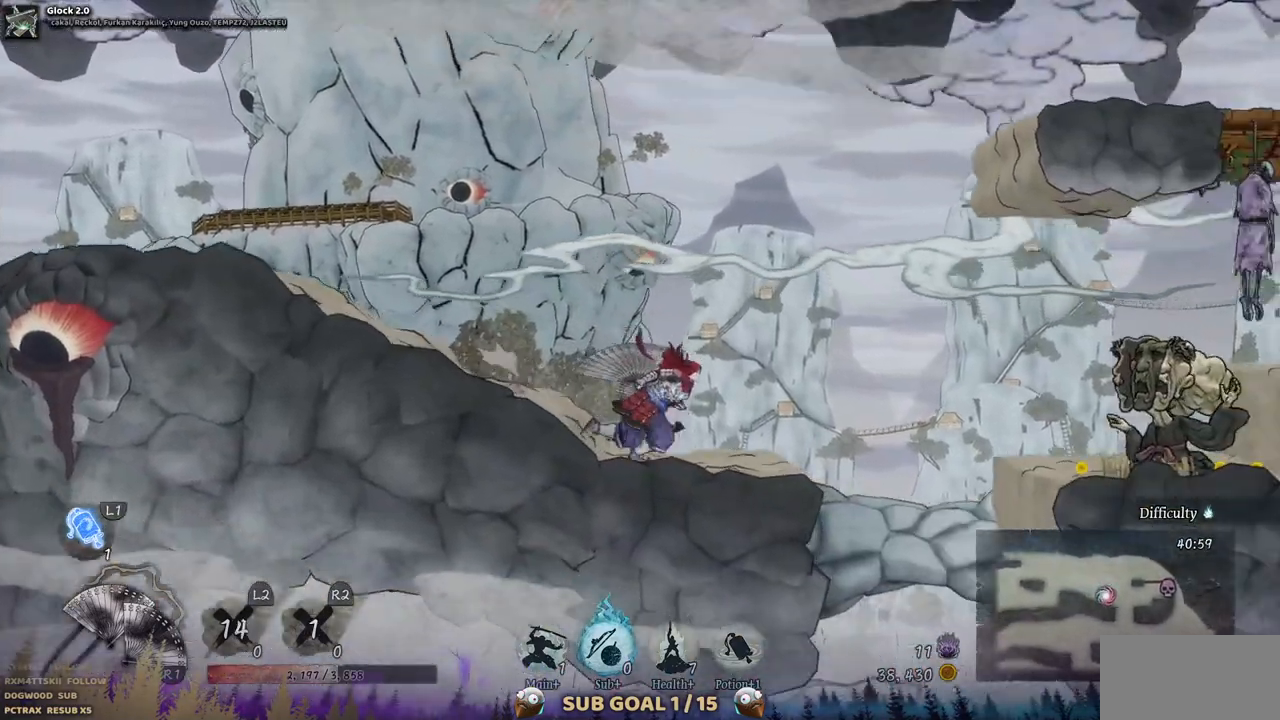
{"buttons": ["DPAD_RIGHT"], "left_stick": "center", "right_stick": "center", "events": [[283, "CROSS", "down"], [383, "CROSS", "up"]]}
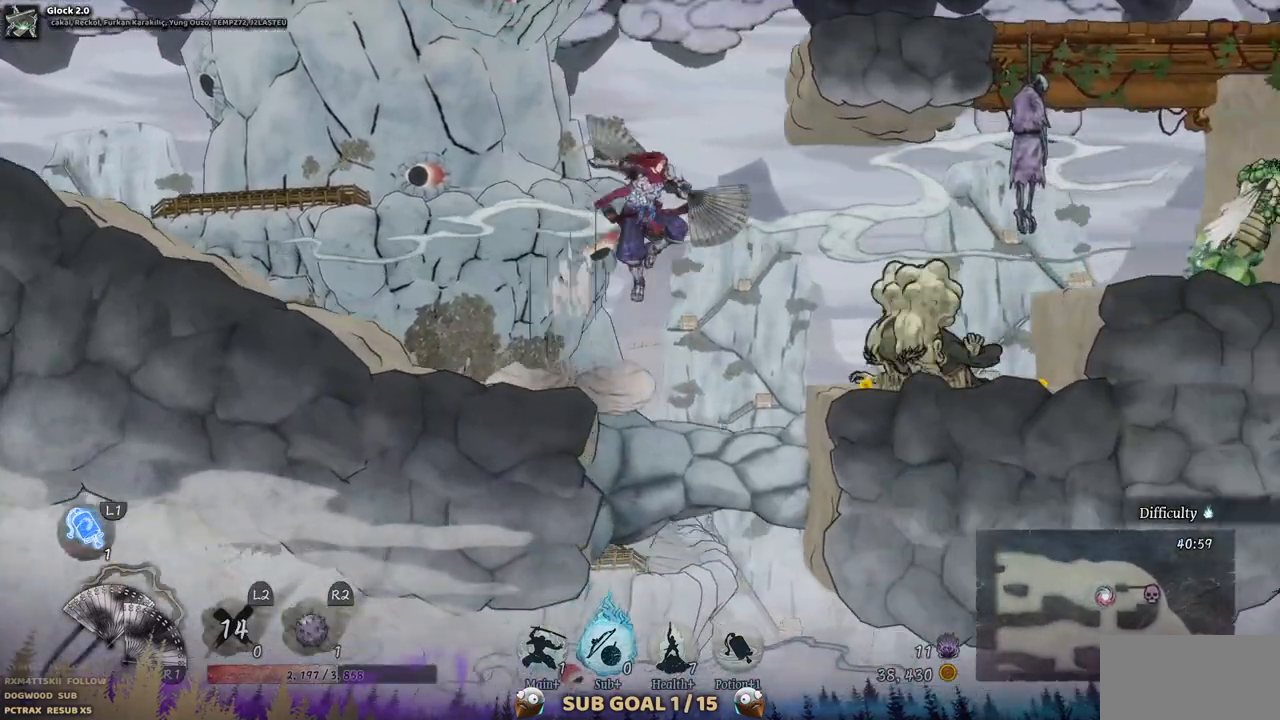
{"buttons": ["DPAD_RIGHT"], "left_stick": "center", "right_stick": "center"}
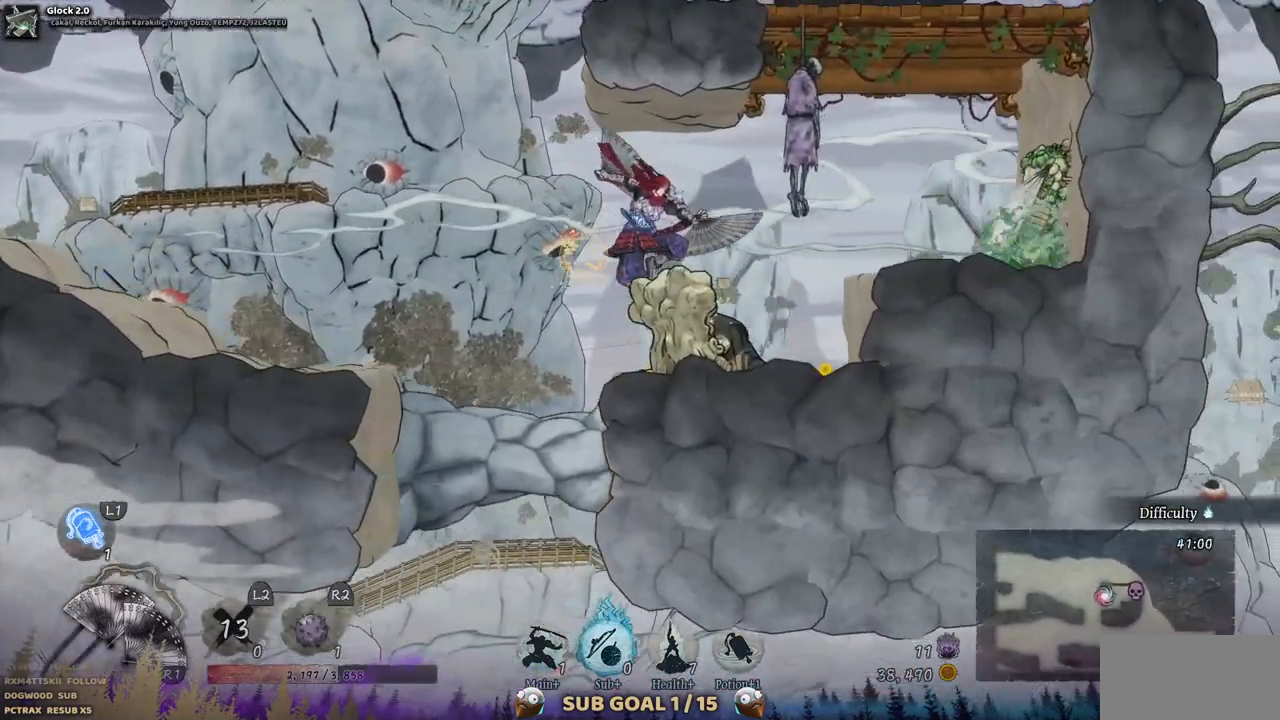
{"buttons": ["CROSS", "DPAD_RIGHT"], "left_stick": "center", "right_stick": "center", "events": [[500, "CROSS", "down"]]}
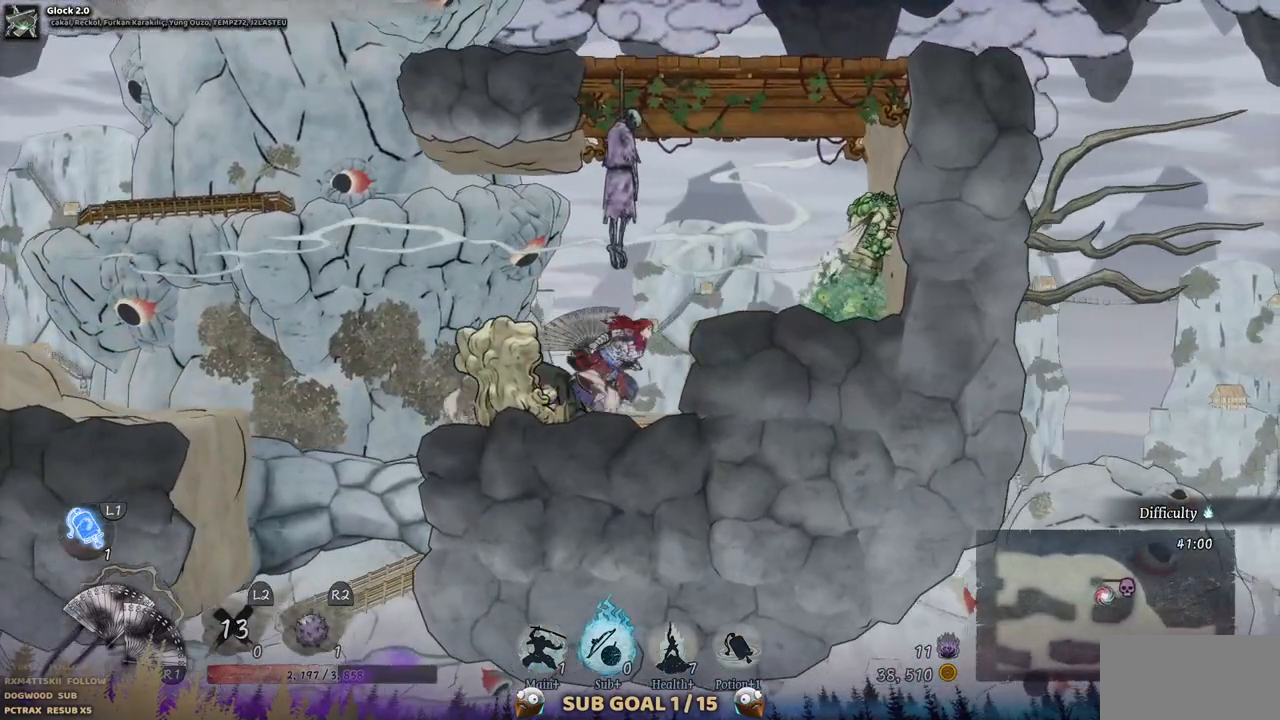
{"buttons": ["SQUARE", "DPAD_RIGHT"], "left_stick": "center", "right_stick": "center", "events": [[117, "CROSS", "up"], [283, "SQUARE", "down"], [400, "SQUARE", "up"], [500, "SQUARE", "down"]]}
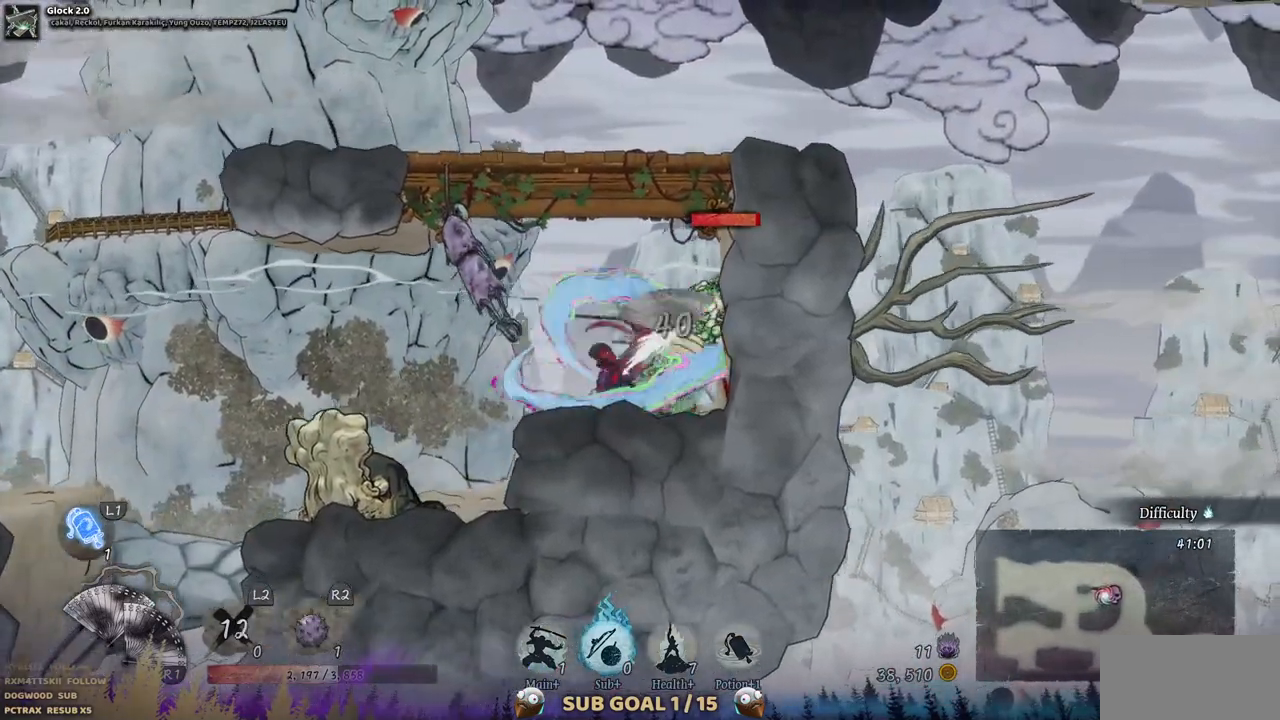
{"buttons": ["SQUARE"], "left_stick": "center", "right_stick": "center", "events": [[83, "SQUARE", "up"], [100, "DPAD_RIGHT", "up"], [150, "SQUARE", "down"], [233, "SQUARE", "up"], [300, "SQUARE", "down"], [383, "SQUARE", "up"], [467, "SQUARE", "down"]]}
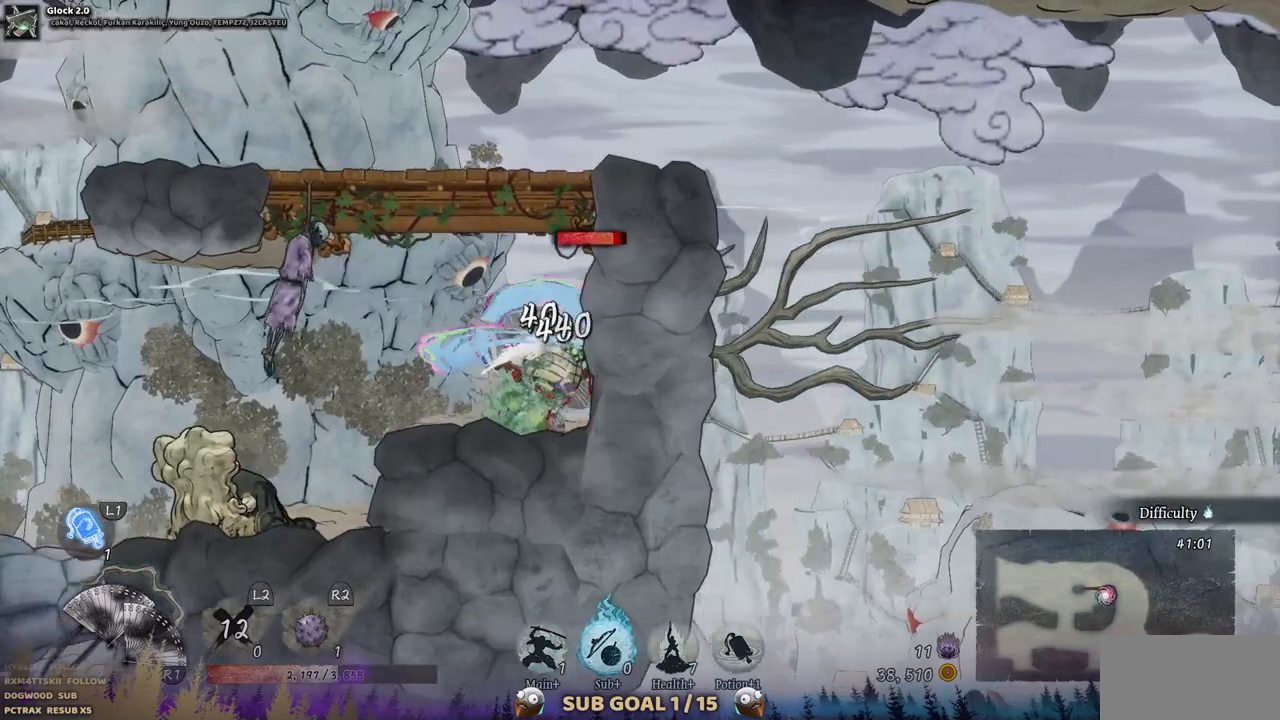
{"buttons": [], "left_stick": "center", "right_stick": "center", "events": [[50, "SQUARE", "up"], [133, "SQUARE", "down"], [183, "SQUARE", "up"], [267, "SQUARE", "down"], [350, "SQUARE", "up"], [417, "SQUARE", "down"], [483, "SQUARE", "up"]]}
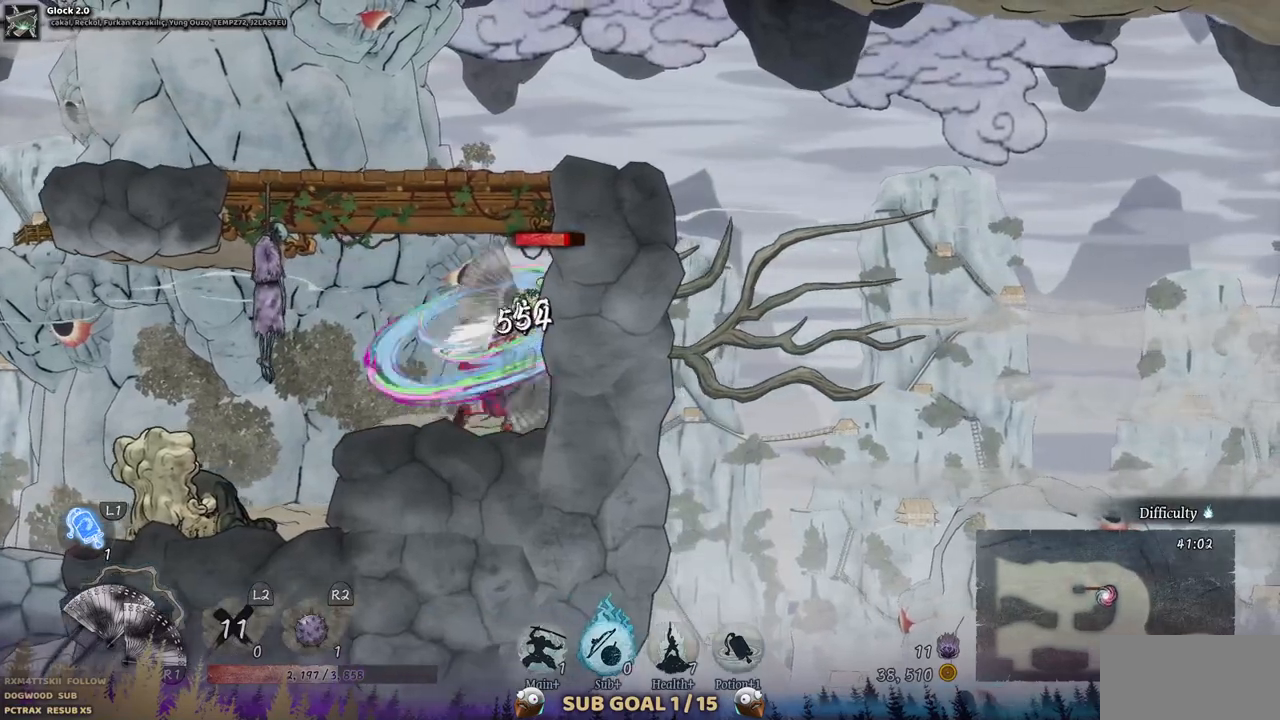
{"buttons": ["SQUARE"], "left_stick": "center", "right_stick": "center", "events": [[50, "SQUARE", "down"], [117, "SQUARE", "up"], [200, "SQUARE", "down"], [267, "SQUARE", "up"], [350, "SQUARE", "down"], [400, "SQUARE", "up"], [483, "SQUARE", "down"]]}
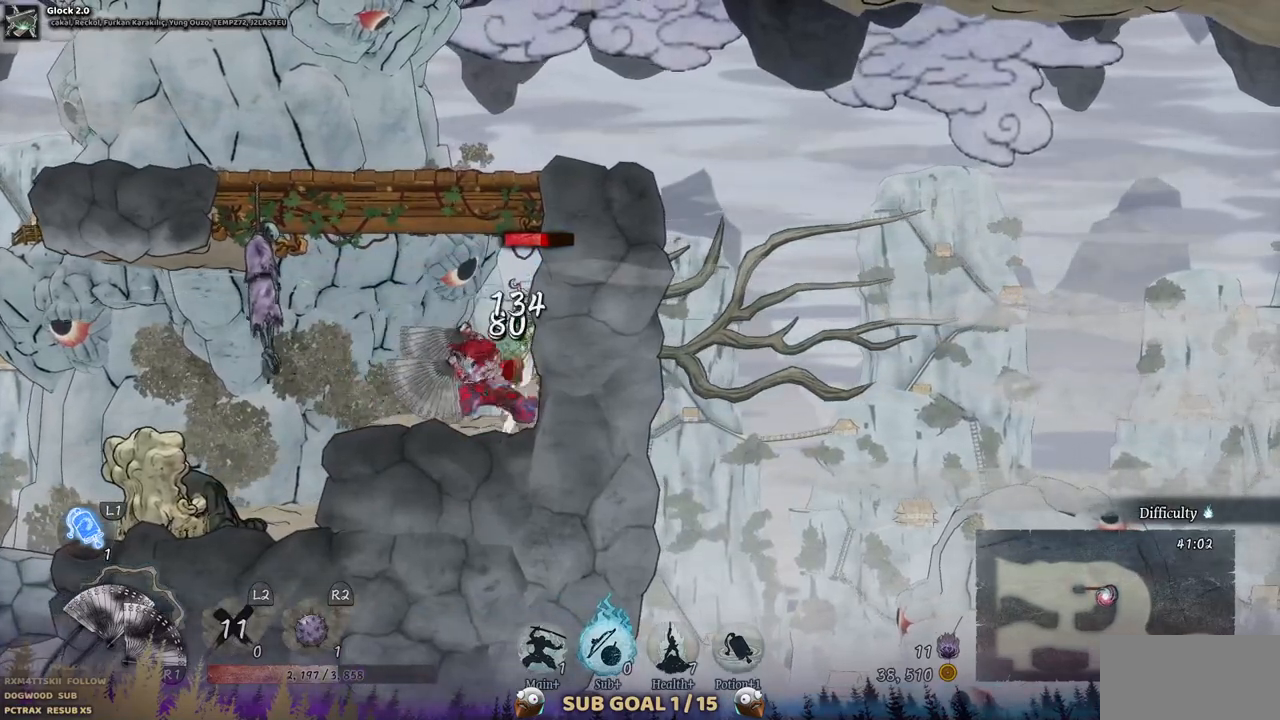
{"buttons": [], "left_stick": "center", "right_stick": "center", "events": [[50, "SQUARE", "up"], [117, "SQUARE", "down"], [200, "SQUARE", "up"], [267, "SQUARE", "down"], [333, "SQUARE", "up"], [417, "SQUARE", "down"], [467, "SQUARE", "up"]]}
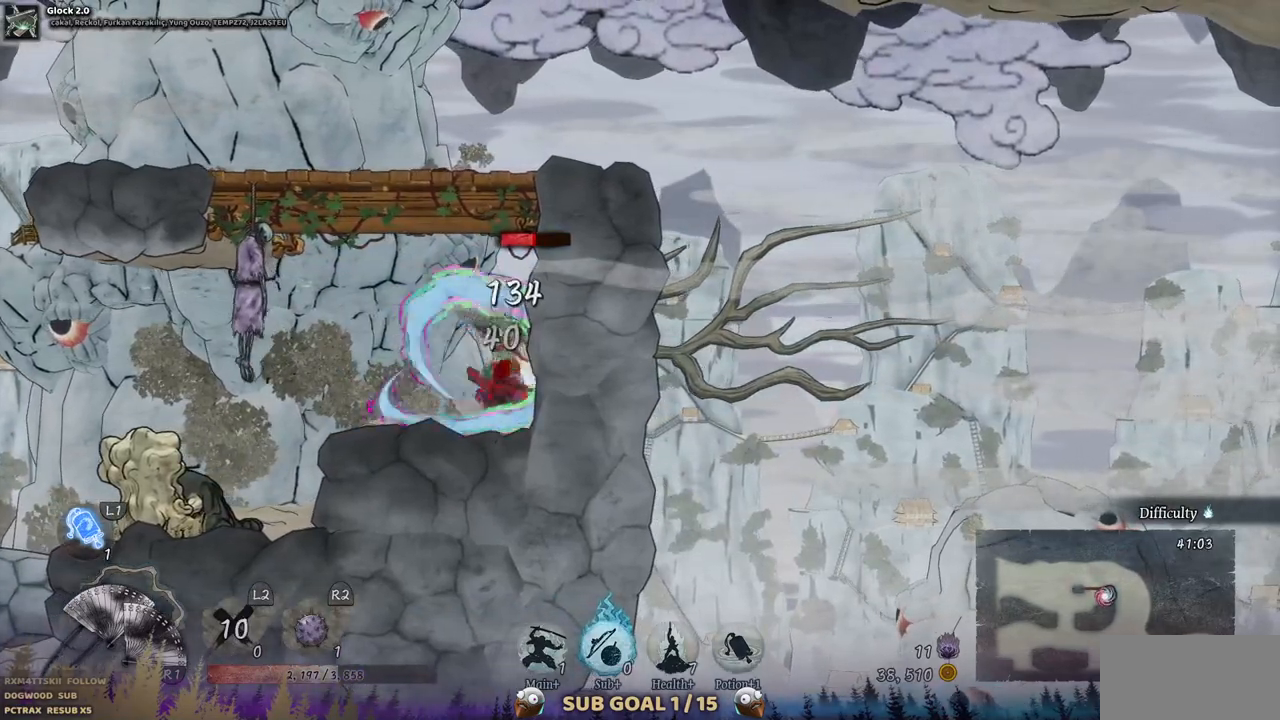
{"buttons": ["SQUARE"], "left_stick": "center", "right_stick": "center", "events": [[67, "SQUARE", "down"], [133, "SQUARE", "up"], [200, "SQUARE", "down"], [267, "SQUARE", "up"], [350, "SQUARE", "down"], [417, "SQUARE", "up"], [483, "SQUARE", "down"]]}
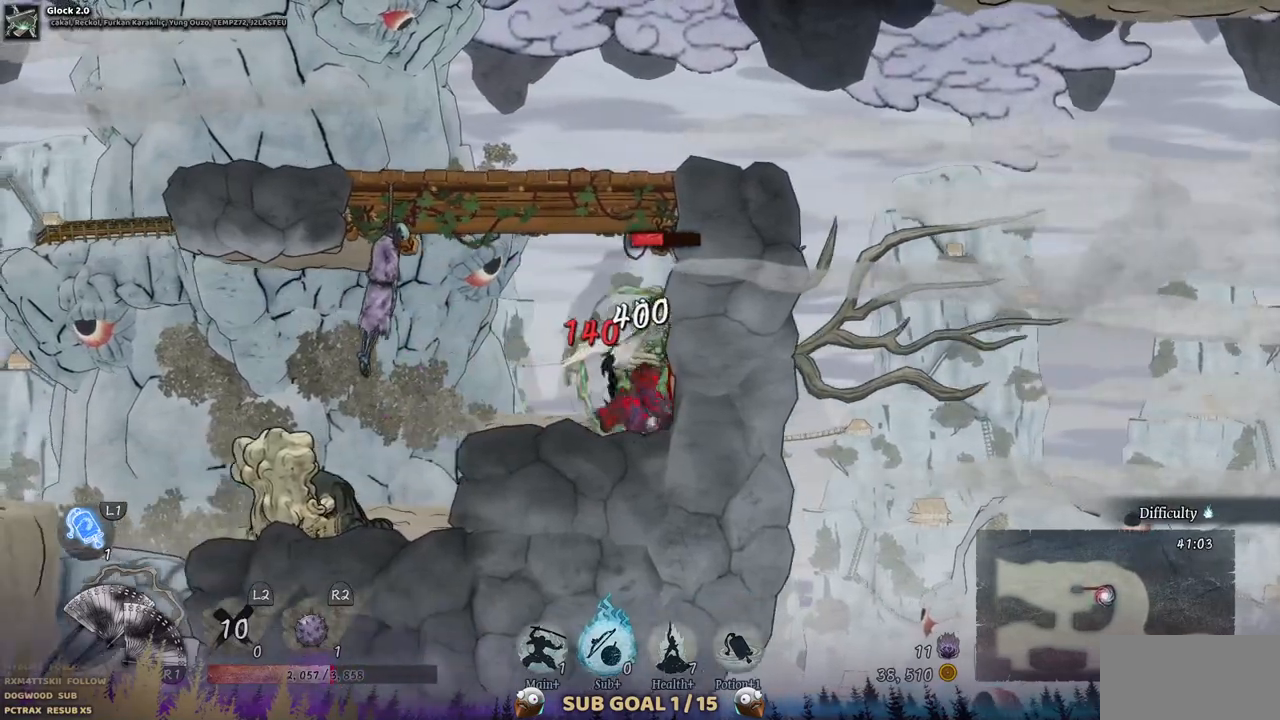
{"buttons": ["SQUARE"], "left_stick": "center", "right_stick": "center", "events": [[67, "SQUARE", "up"], [150, "SQUARE", "down"], [217, "SQUARE", "up"], [300, "SQUARE", "down"], [383, "SQUARE", "up"], [467, "SQUARE", "down"]]}
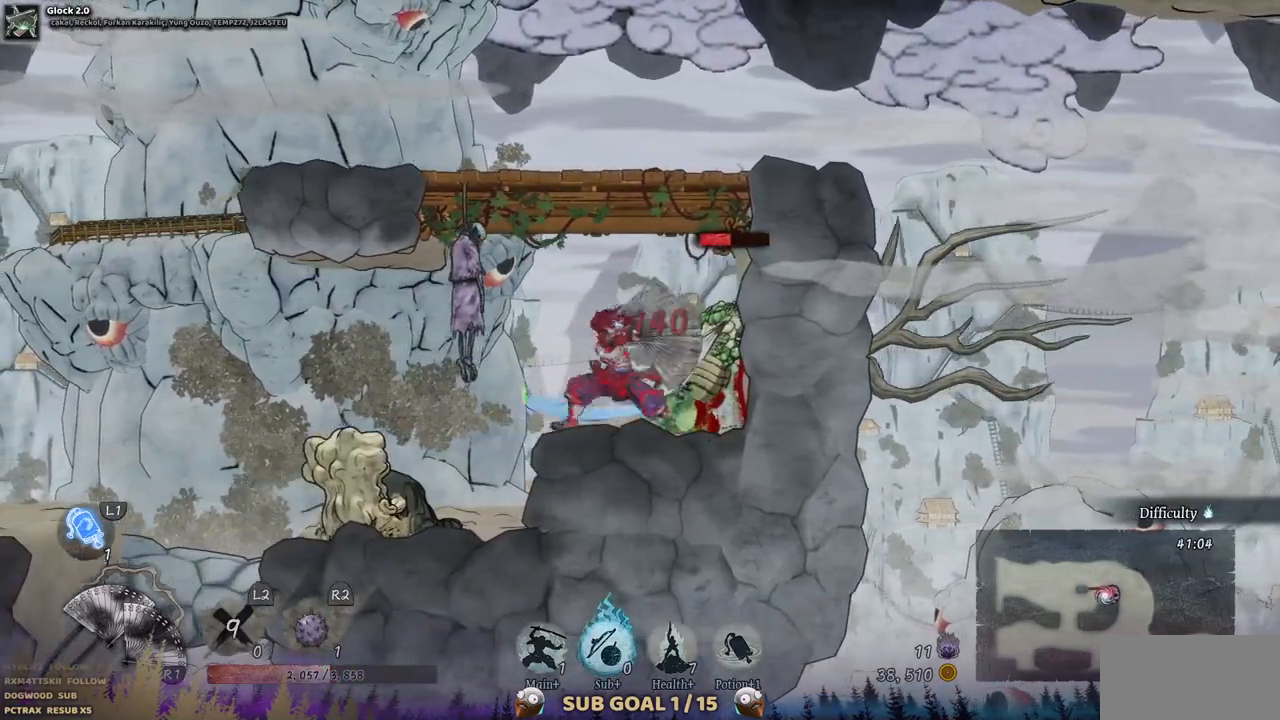
{"buttons": [], "left_stick": "center", "right_stick": "center", "events": [[33, "SQUARE", "up"], [100, "SQUARE", "down"], [183, "SQUARE", "up"], [267, "SQUARE", "down"], [333, "SQUARE", "up"]]}
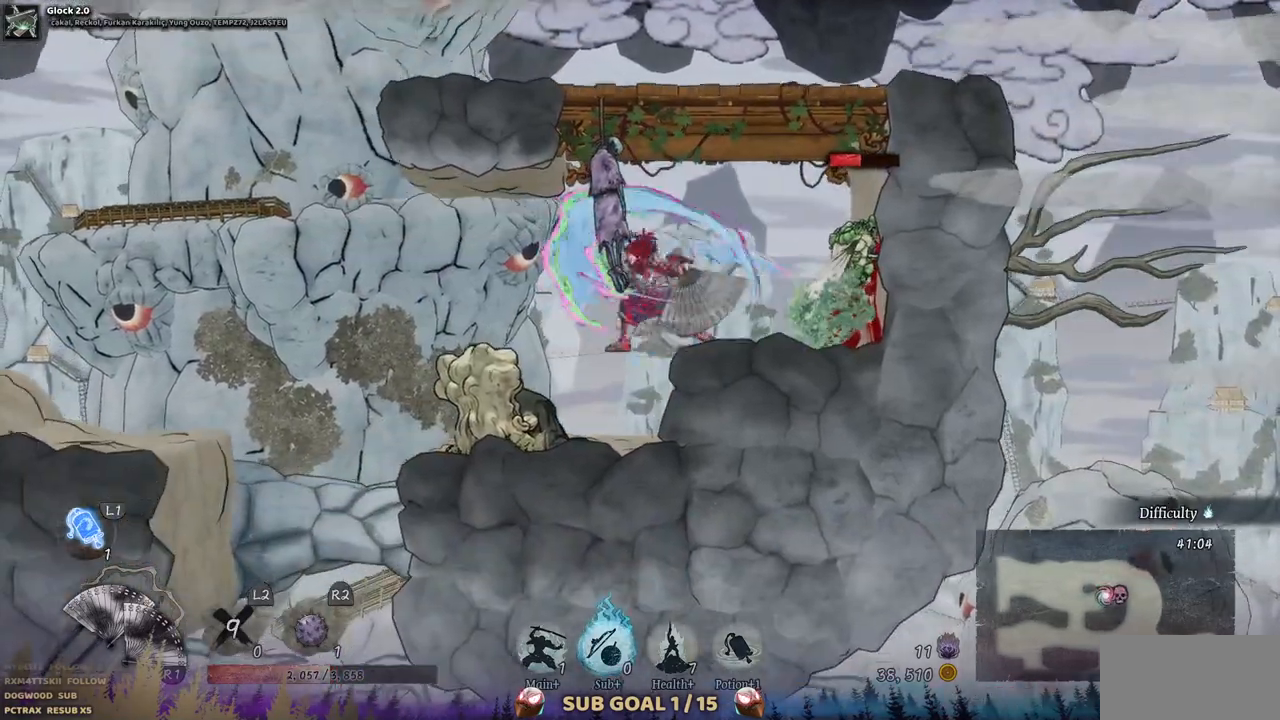
{"buttons": [], "left_stick": "center", "right_stick": "center", "events": []}
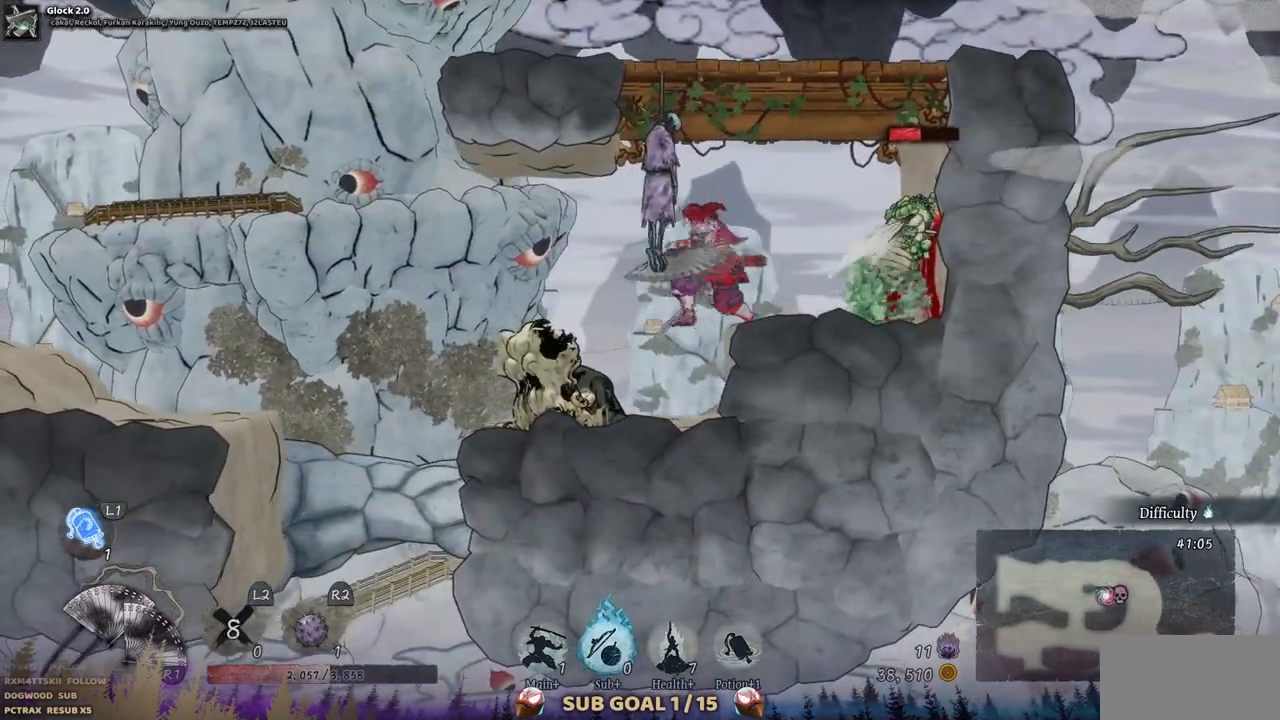
{"buttons": ["SQUARE"], "left_stick": "center", "right_stick": "center", "events": [[33, "DPAD_RIGHT", "down"], [100, "SQUARE", "down"], [183, "DPAD_RIGHT", "up"], [217, "SQUARE", "up"], [300, "SQUARE", "down"], [367, "SQUARE", "up"], [450, "SQUARE", "down"]]}
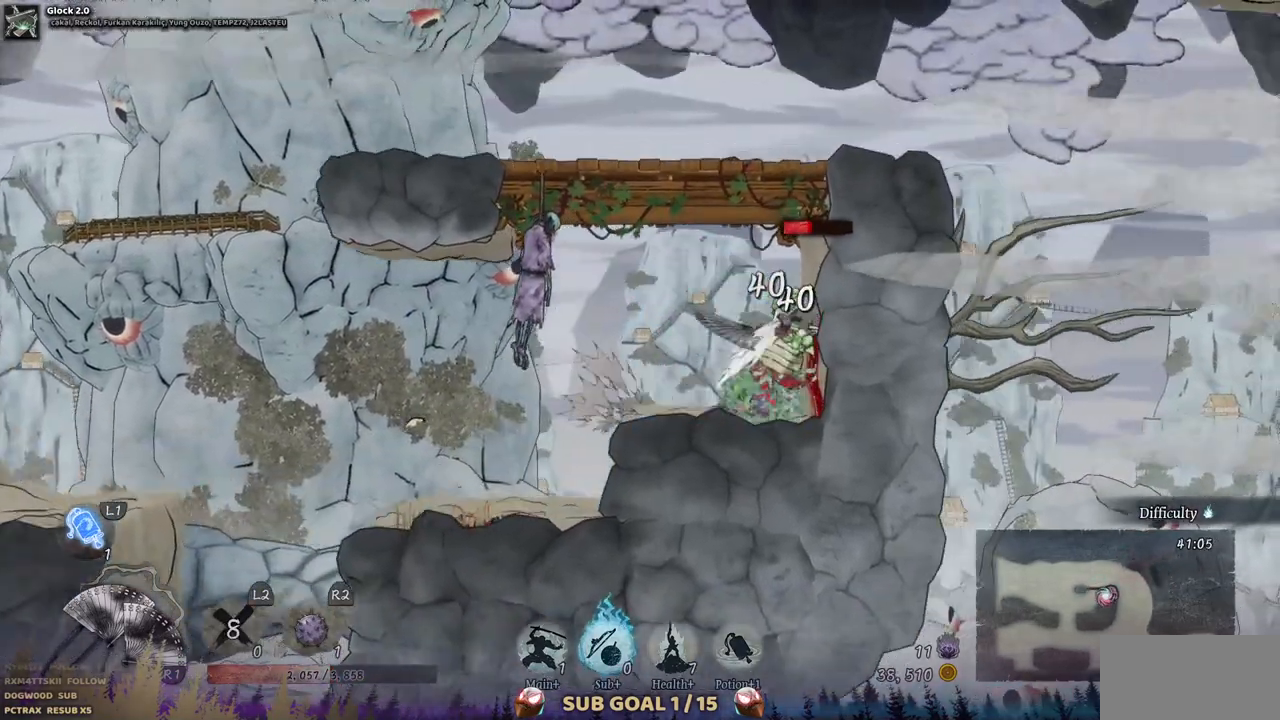
{"buttons": [], "left_stick": "center", "right_stick": "center", "events": [[17, "SQUARE", "up"], [117, "SQUARE", "down"], [167, "SQUARE", "up"], [250, "SQUARE", "down"], [317, "SQUARE", "up"], [400, "SQUARE", "down"], [467, "SQUARE", "up"]]}
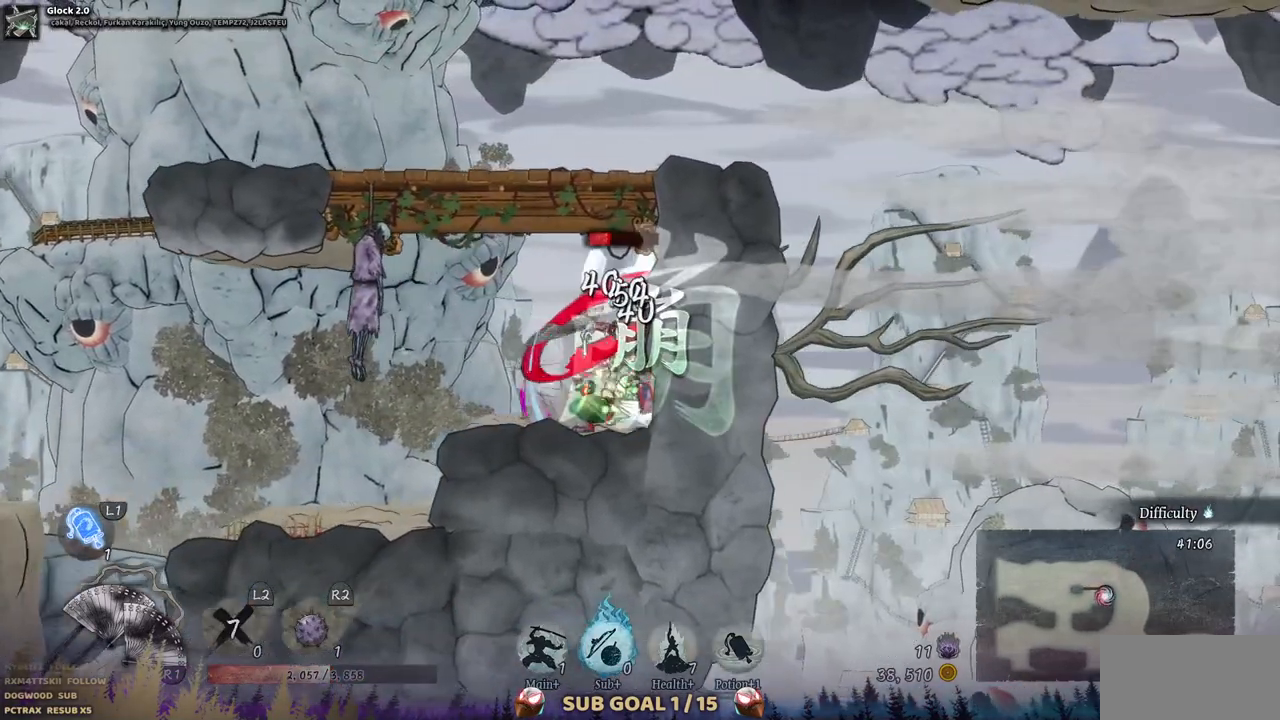
{"buttons": ["SQUARE", "DPAD_LEFT"], "left_stick": "center", "right_stick": "center", "events": [[33, "SQUARE", "down"], [100, "DPAD_LEFT", "down"], [117, "SQUARE", "up"], [183, "SQUARE", "down"], [250, "SQUARE", "up"], [317, "SQUARE", "down"], [383, "SQUARE", "up"], [450, "SQUARE", "down"]]}